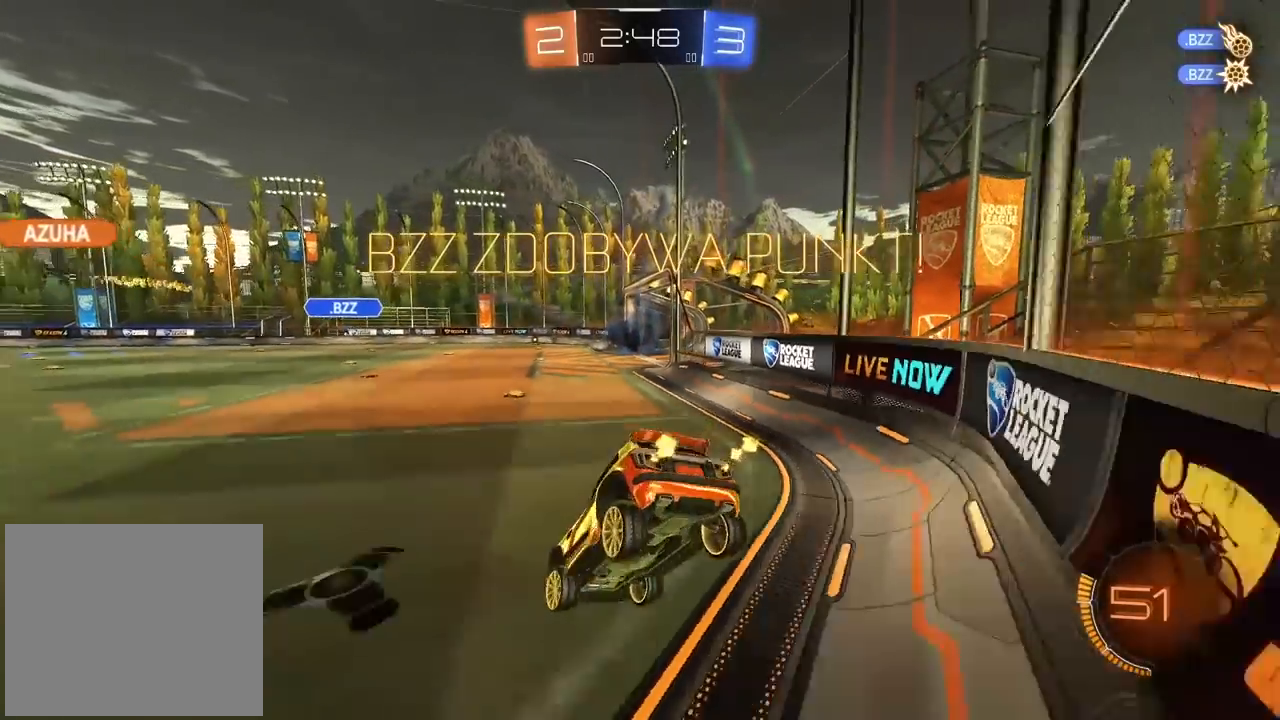
Gameplay with a controller (PlayStation layout); each line is a JSON object with the inputs held at the frame after it. "events" lists button and stick changes between this image and that frame as [ms after this image, input, new state], when the widget could be followed in between.
{"buttons": ["CIRCLE", "R2"], "left_stick": "right", "right_stick": "center", "events": [[250, "left_stick", "right"], [283, "CIRCLE", "down"]]}
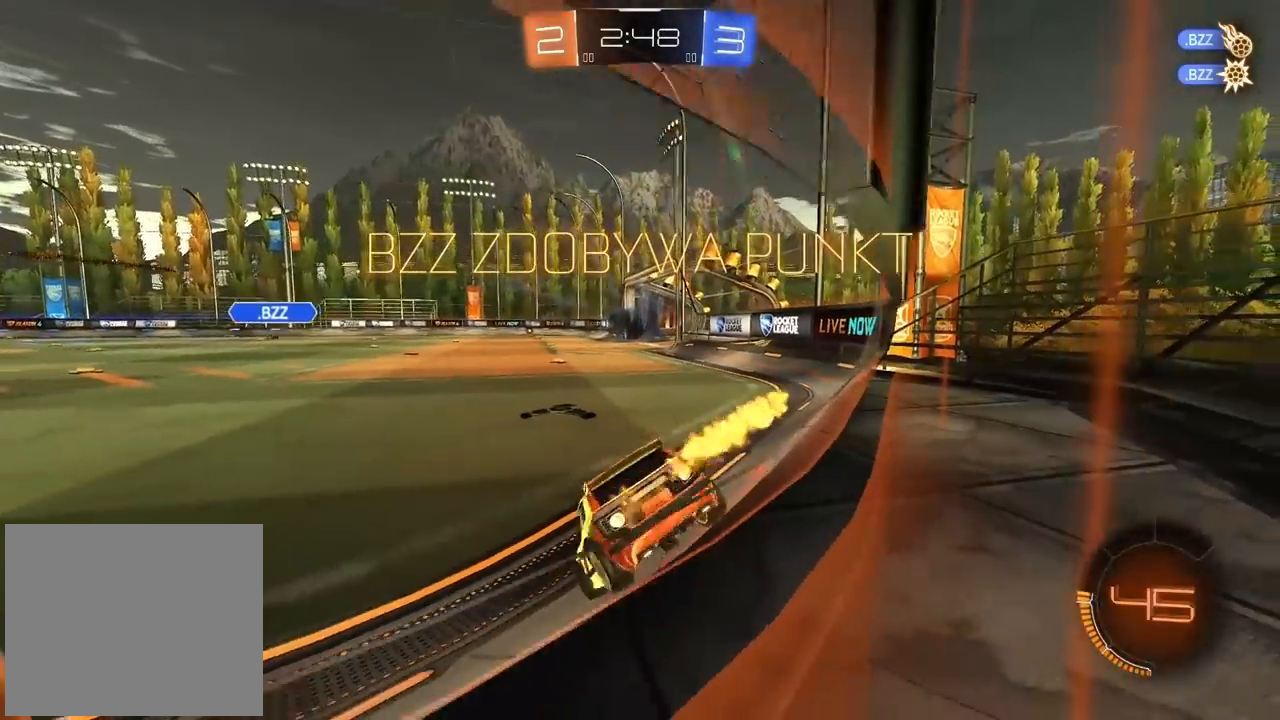
{"buttons": ["CIRCLE", "R2"], "left_stick": "up", "right_stick": "center", "events": [[83, "left_stick", "center"], [133, "left_stick", "left"], [283, "left_stick", "center"], [450, "left_stick", "up"]]}
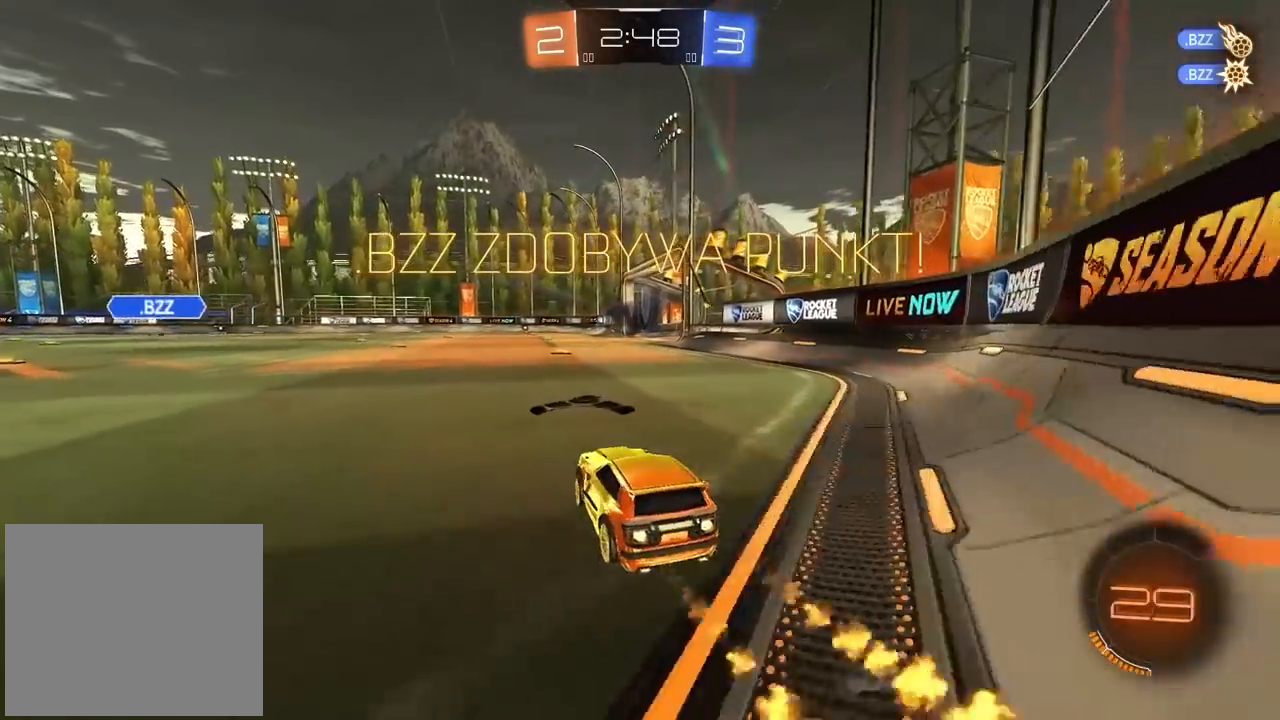
{"buttons": ["CROSS", "R2"], "left_stick": "center", "right_stick": "center", "events": [[33, "CROSS", "down"], [117, "CROSS", "up"], [133, "CIRCLE", "up"], [150, "CIRCLE", "down"], [183, "CROSS", "down"], [300, "CIRCLE", "up"], [300, "CROSS", "up"], [367, "left_stick", "center"], [467, "CROSS", "down"]]}
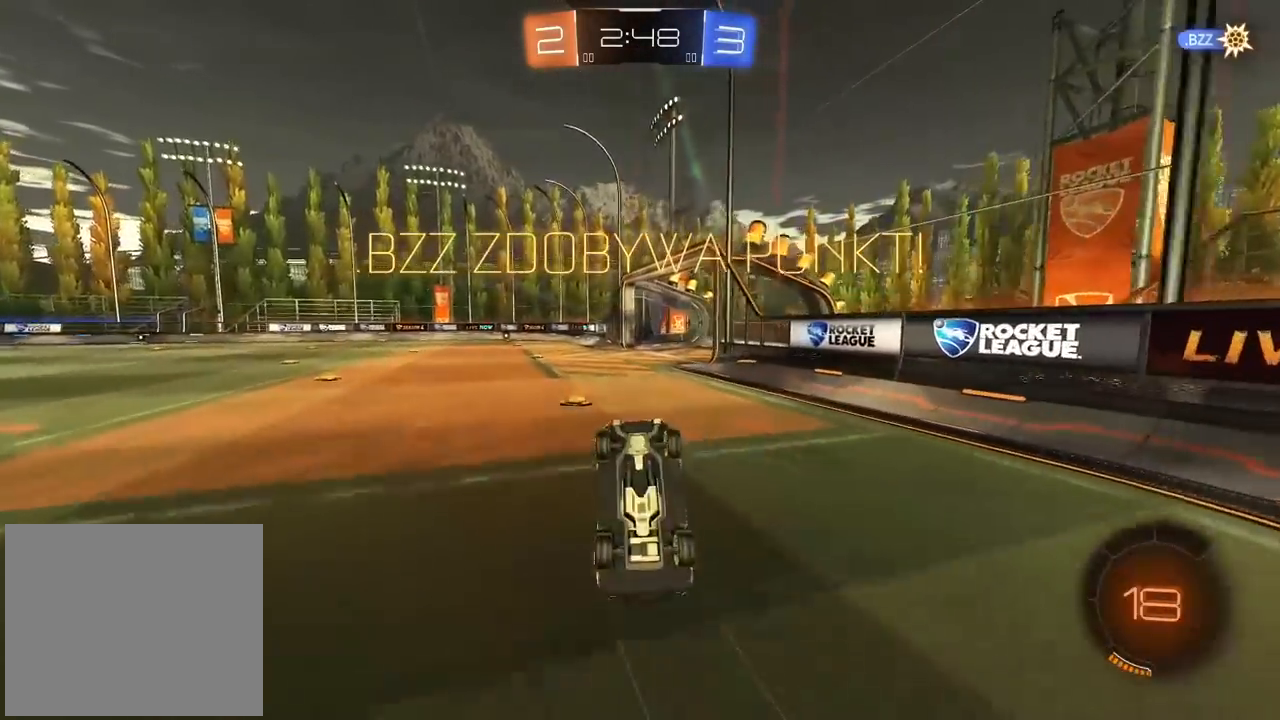
{"buttons": [], "left_stick": "center", "right_stick": "center", "events": [[83, "CROSS", "up"], [167, "CROSS", "down"], [267, "CROSS", "up"], [350, "CROSS", "down"], [433, "R2", "up"], [450, "CROSS", "up"]]}
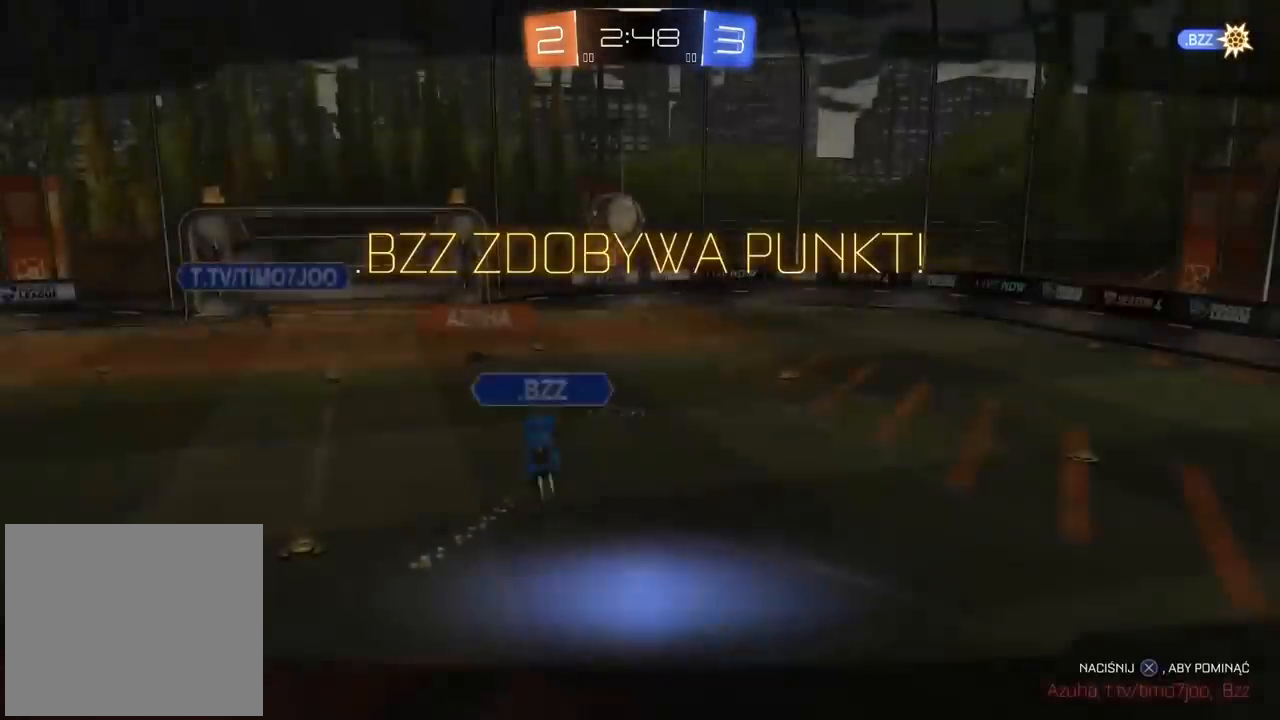
{"buttons": ["CROSS"], "left_stick": "center", "right_stick": "center", "events": [[33, "CROSS", "down"], [133, "CROSS", "up"], [217, "CROSS", "down"], [317, "CROSS", "up"], [400, "CROSS", "down"]]}
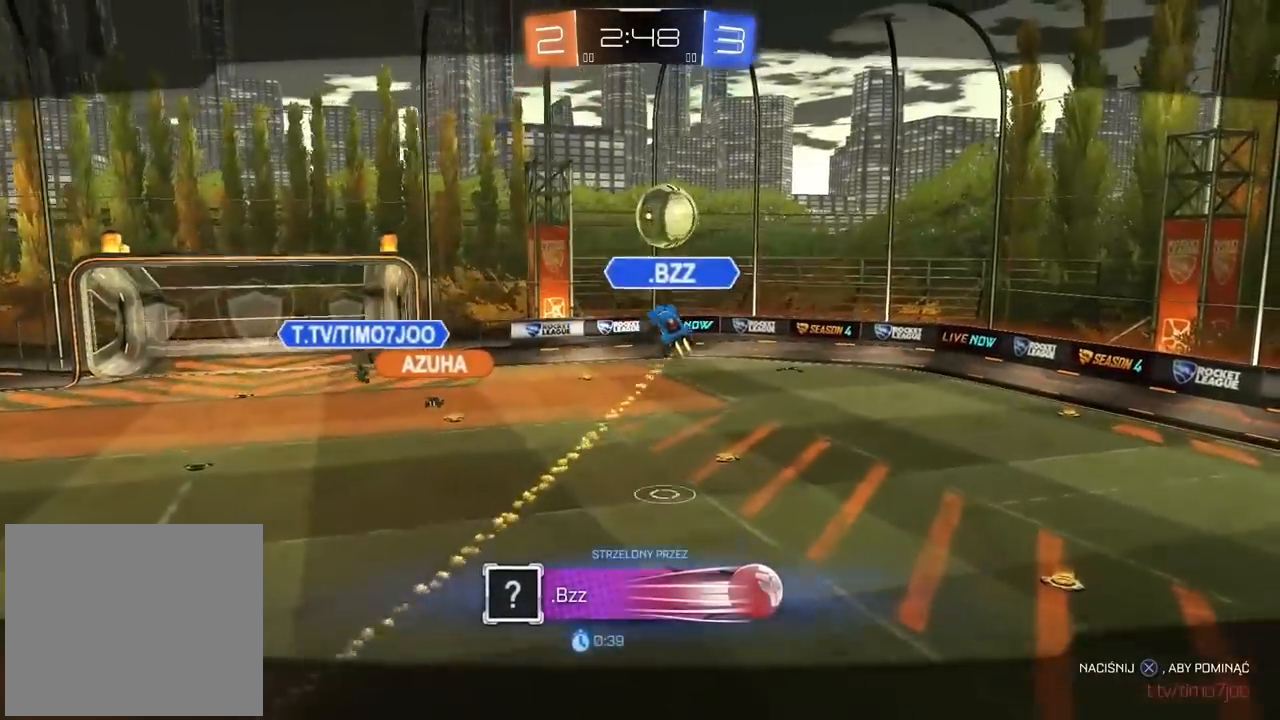
{"buttons": [], "left_stick": "center", "right_stick": "center", "events": [[17, "CROSS", "up"]]}
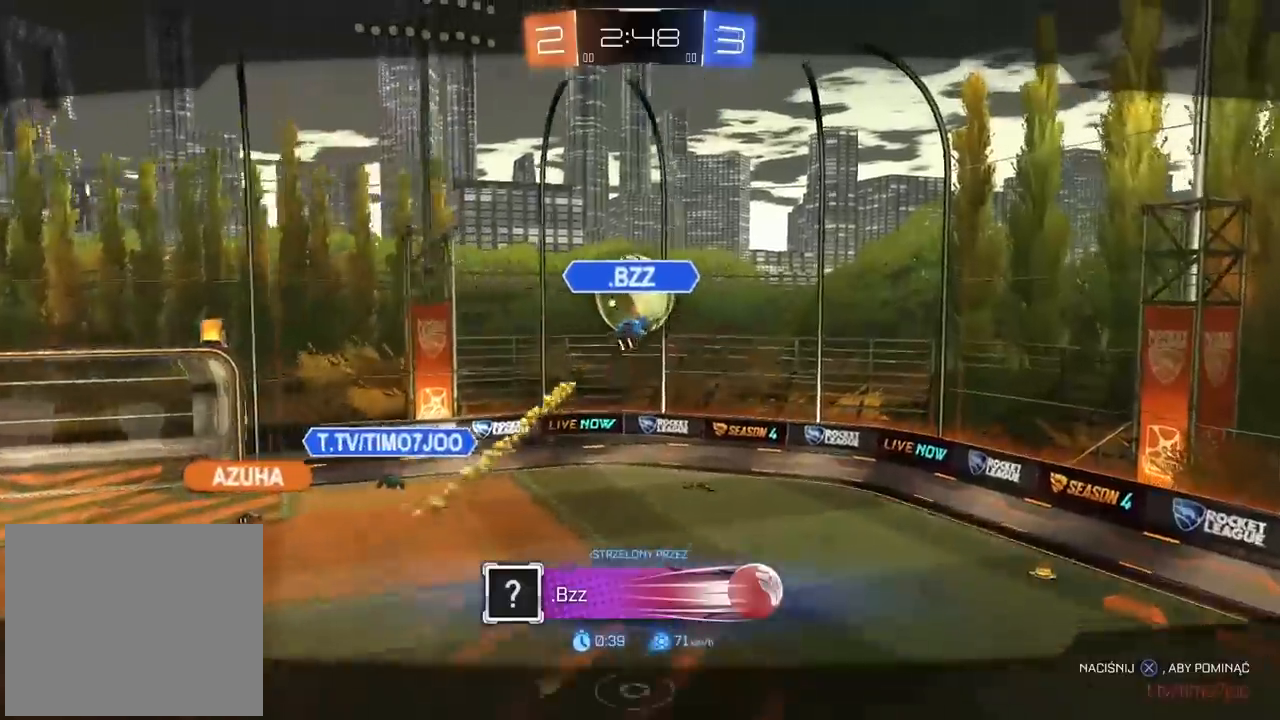
{"buttons": [], "left_stick": "center", "right_stick": "down-left", "events": [[500, "right_stick", "down-left"]]}
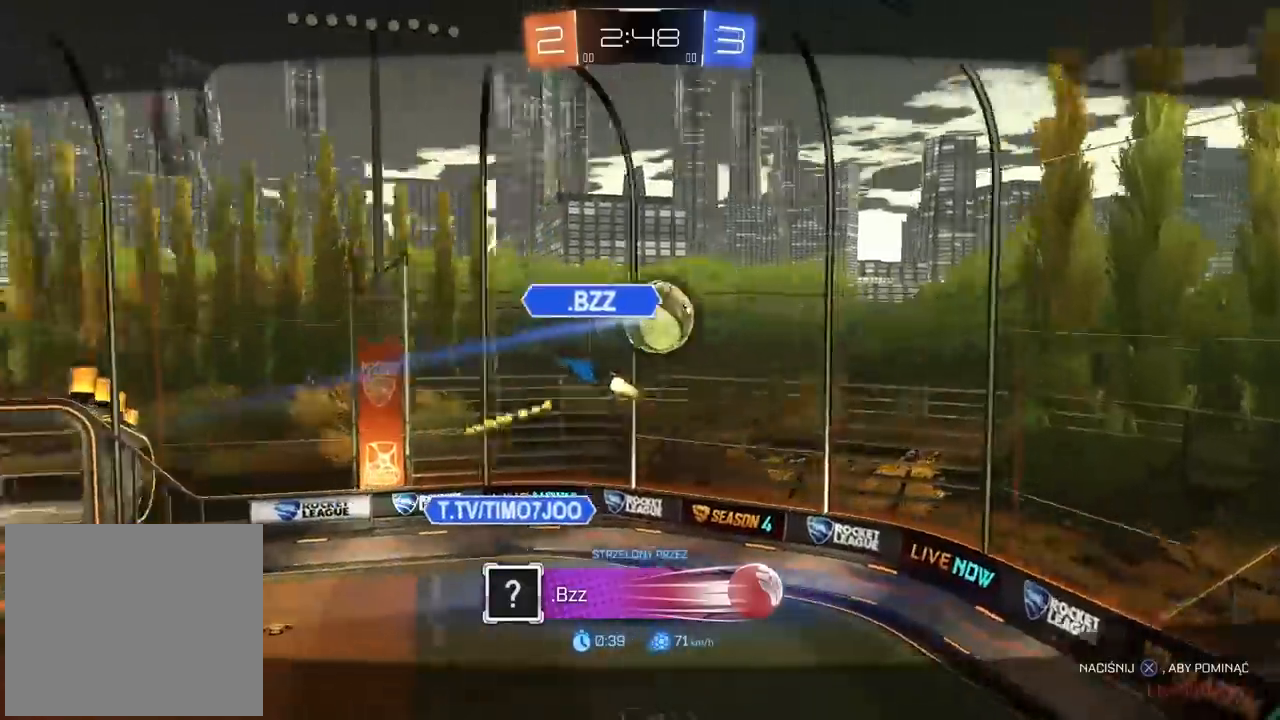
{"buttons": [], "left_stick": "center", "right_stick": "down-left", "events": []}
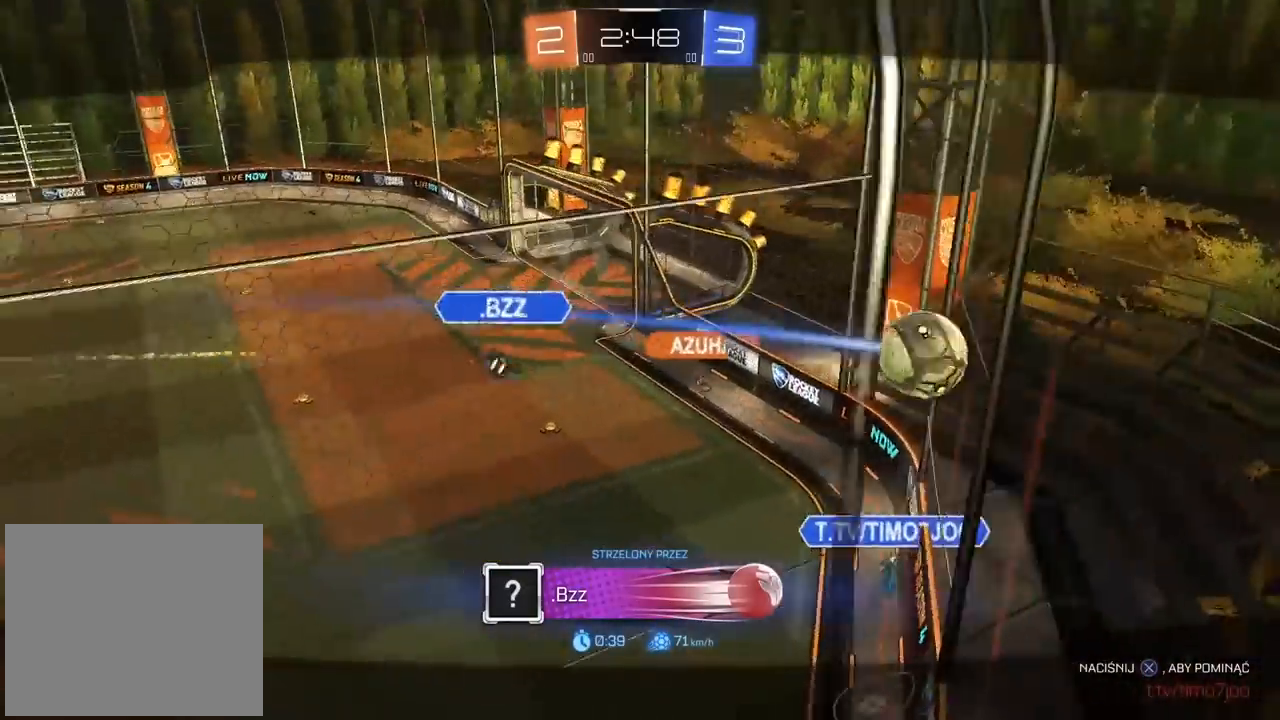
{"buttons": [], "left_stick": "center", "right_stick": "down-left", "events": []}
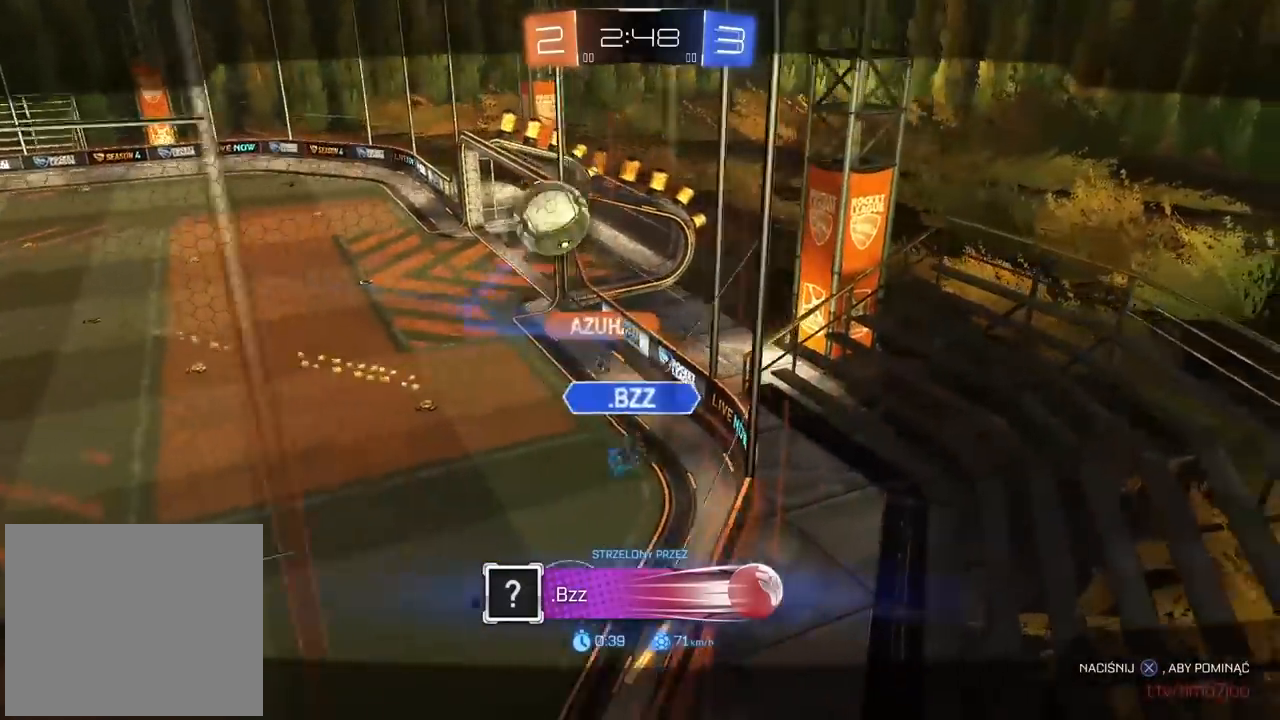
{"buttons": ["R2"], "left_stick": "right", "right_stick": "center", "events": [[67, "R2", "down"], [67, "left_stick", "right"], [67, "right_stick", "center"], [250, "CIRCLE", "down"], [300, "left_stick", "center"], [333, "TRIANGLE", "down"], [417, "left_stick", "right"], [467, "TRIANGLE", "up"], [500, "CIRCLE", "up"]]}
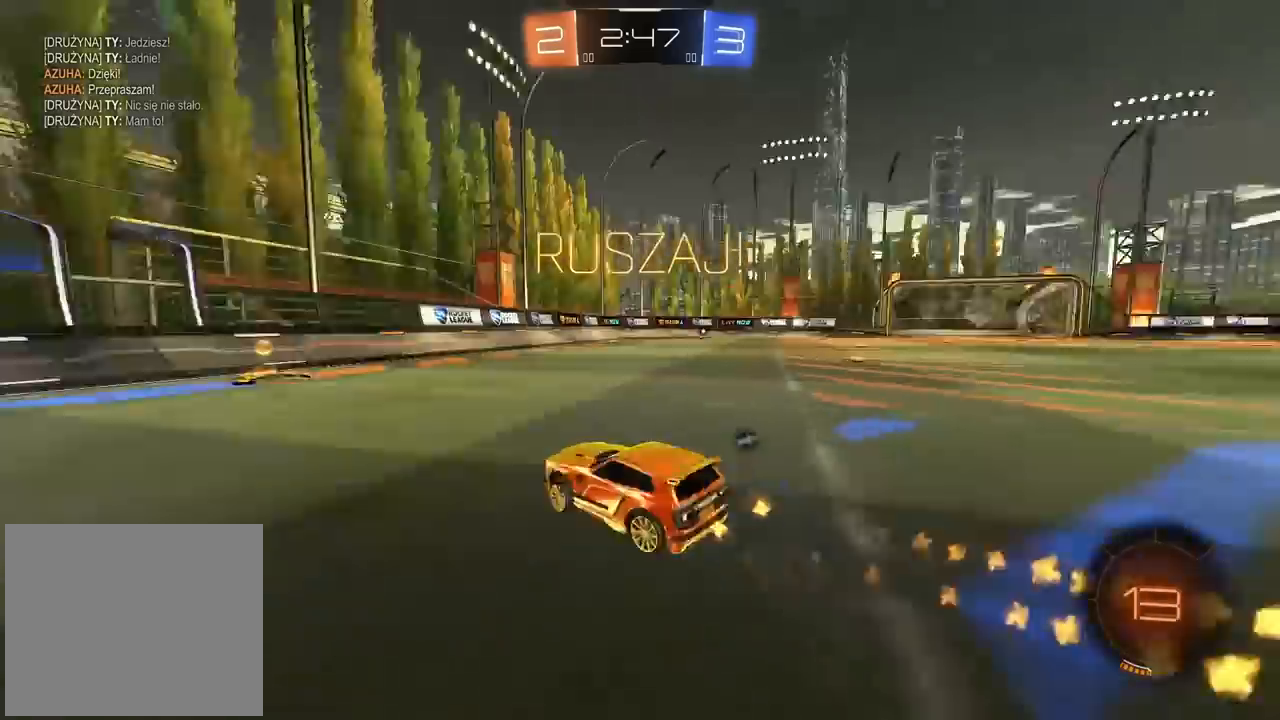
{"buttons": ["L1", "R2"], "left_stick": "right", "right_stick": "center", "events": [[33, "left_stick", "center"], [283, "CIRCLE", "down"], [300, "left_stick", "left"], [350, "TRIANGLE", "down"], [433, "left_stick", "right"], [450, "TRIANGLE", "up"], [467, "CIRCLE", "up"], [483, "L1", "down"]]}
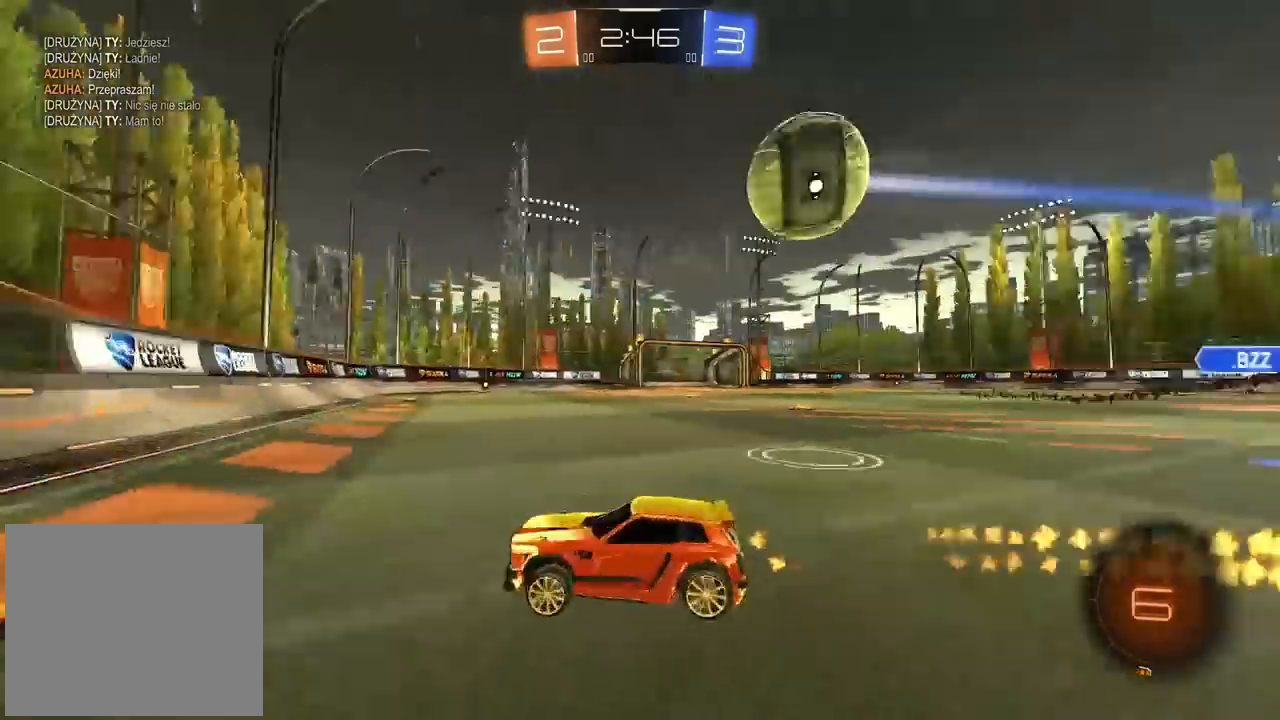
{"buttons": ["CIRCLE", "R2"], "left_stick": "right", "right_stick": "center", "events": [[100, "CIRCLE", "down"], [117, "L1", "up"], [300, "TRIANGLE", "down"], [467, "TRIANGLE", "up"]]}
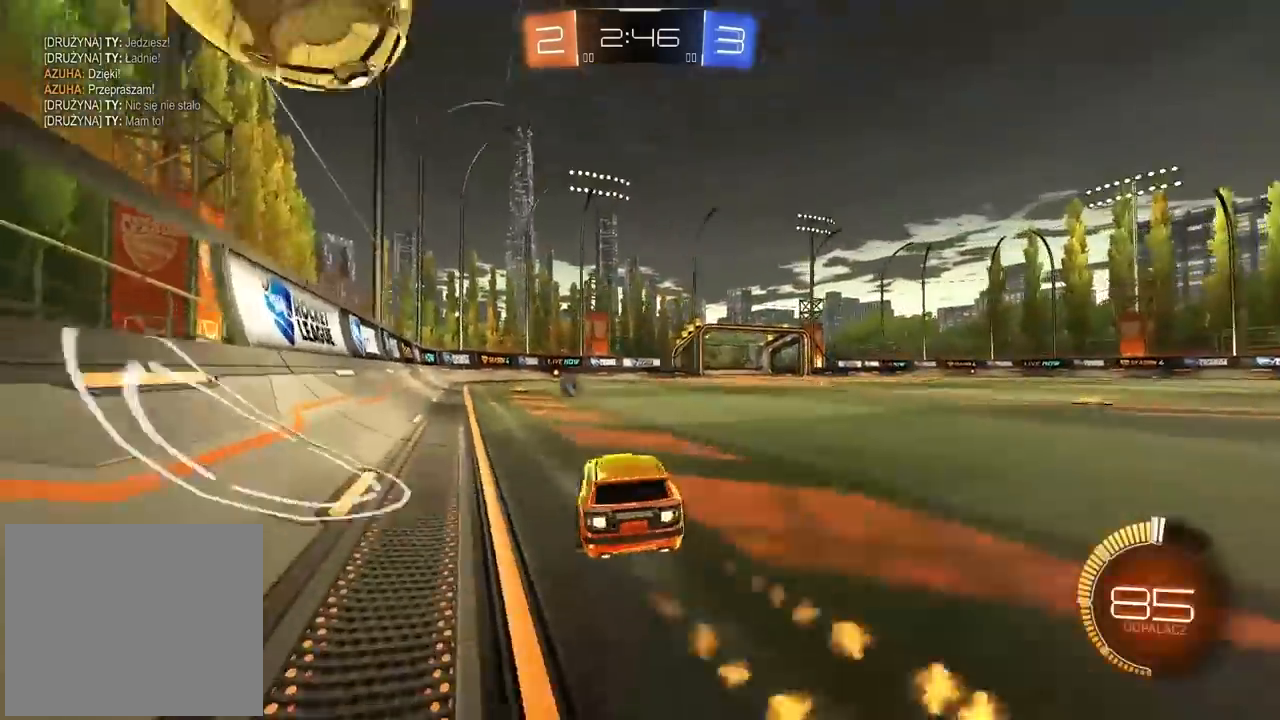
{"buttons": ["CIRCLE", "TRIANGLE", "R2"], "left_stick": "center", "right_stick": "center", "events": [[233, "left_stick", "center"], [433, "TRIANGLE", "down"]]}
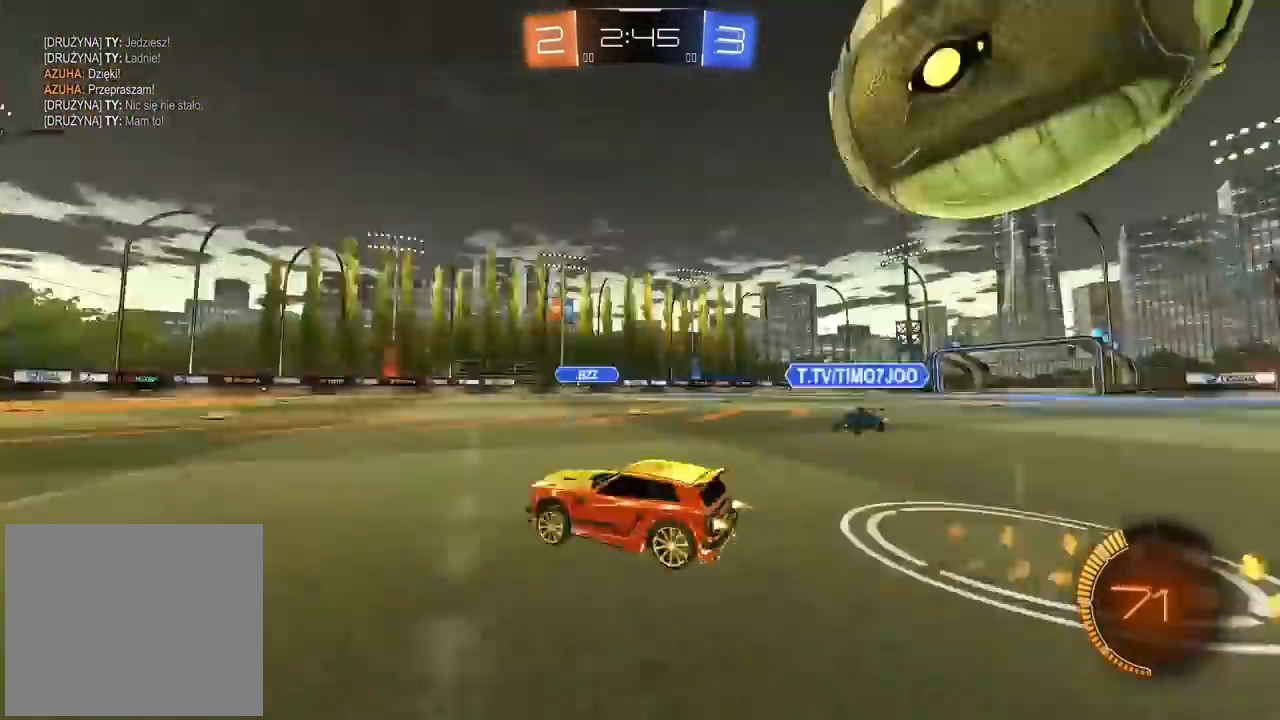
{"buttons": ["R2"], "left_stick": "center", "right_stick": "center", "events": [[67, "TRIANGLE", "up"], [83, "CIRCLE", "up"], [167, "left_stick", "left"], [250, "left_stick", "center"]]}
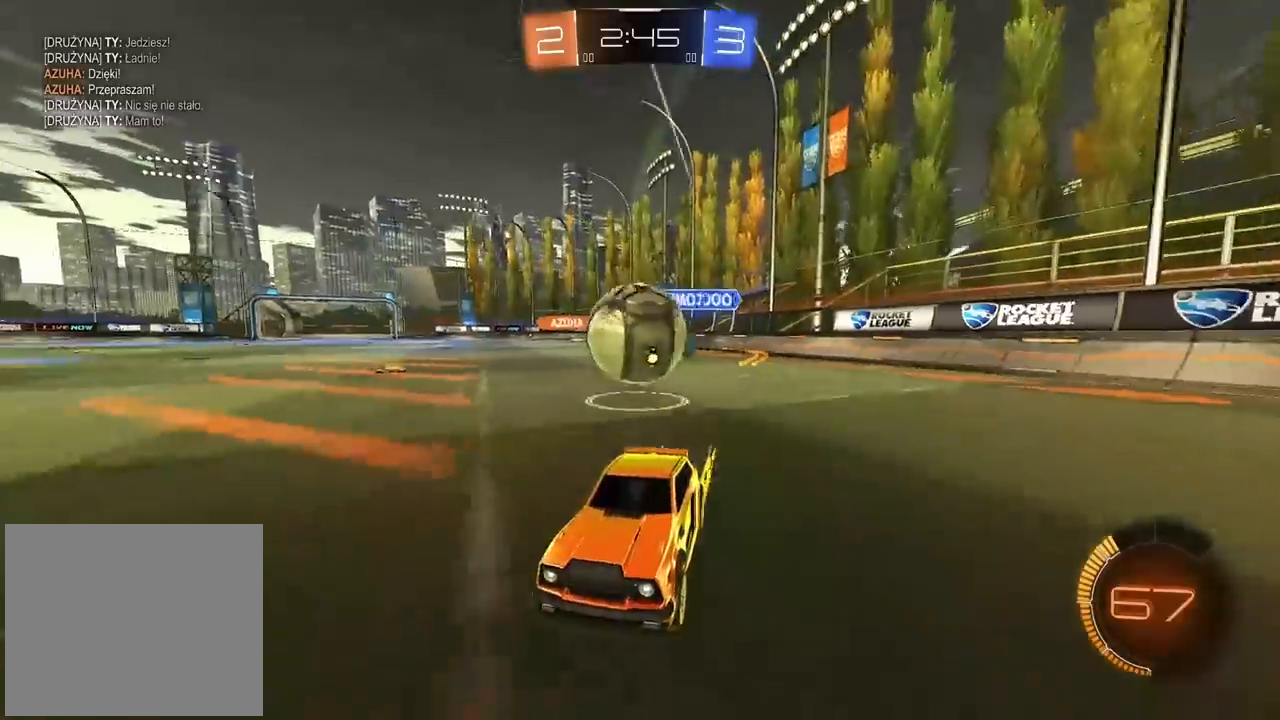
{"buttons": ["CIRCLE", "R2"], "left_stick": "right", "right_stick": "center", "events": [[200, "R2", "up"], [217, "left_stick", "left"], [283, "left_stick", "center"], [350, "L2", "down"], [417, "L2", "up"], [450, "R2", "down"], [467, "CIRCLE", "down"], [483, "left_stick", "right"]]}
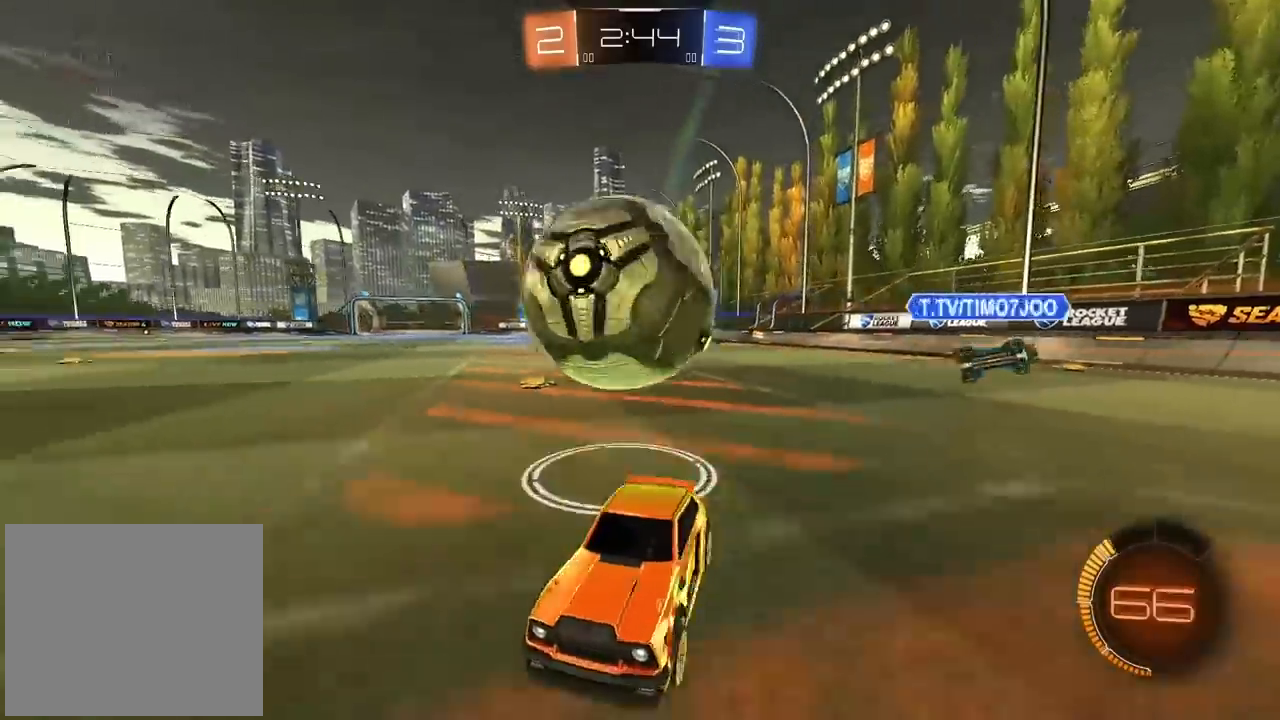
{"buttons": ["CROSS", "CIRCLE", "L2", "R2"], "left_stick": "right", "right_stick": "center", "events": [[67, "CROSS", "down"], [150, "CIRCLE", "up"], [217, "L2", "down"], [233, "CROSS", "up"], [283, "CIRCLE", "down"], [283, "CROSS", "down"]]}
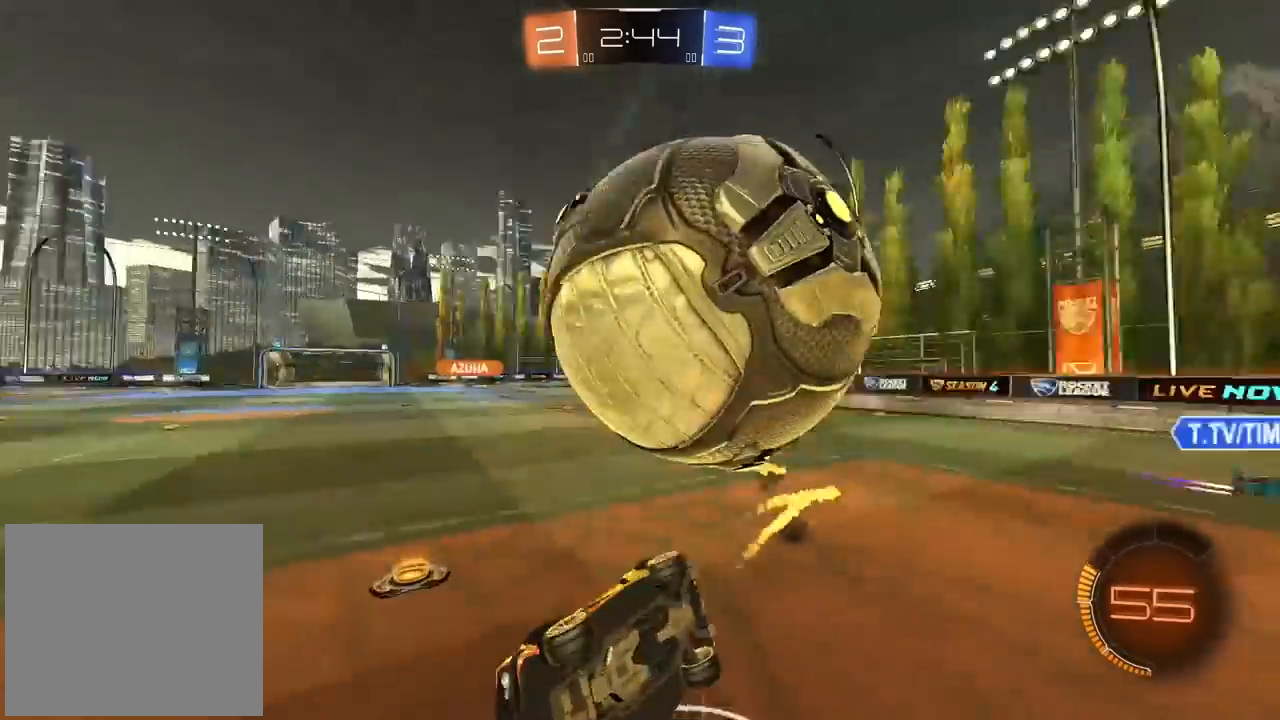
{"buttons": [], "left_stick": "down", "right_stick": "center", "events": [[33, "CIRCLE", "up"], [33, "L2", "up"], [50, "CROSS", "up"], [67, "R2", "up"], [117, "left_stick", "down"], [167, "left_stick", "center"], [317, "left_stick", "down"]]}
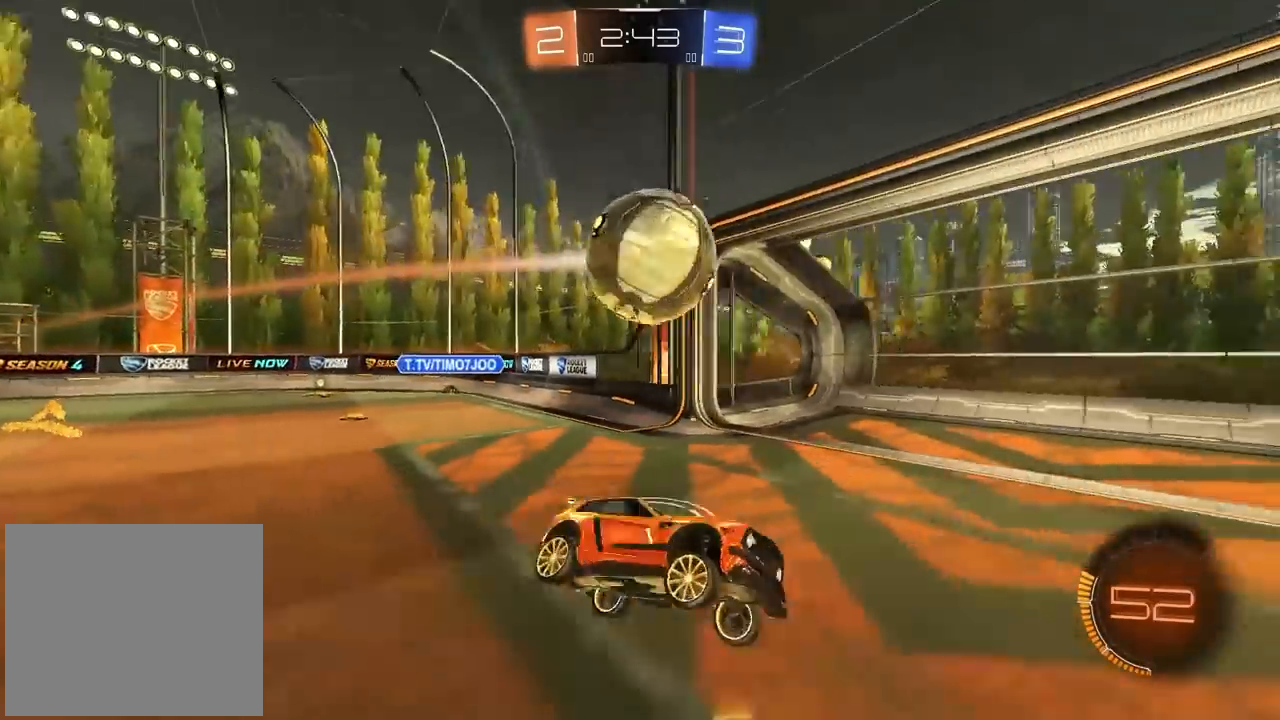
{"buttons": [], "left_stick": "left", "right_stick": "center", "events": [[150, "left_stick", "down-left"], [283, "left_stick", "left"]]}
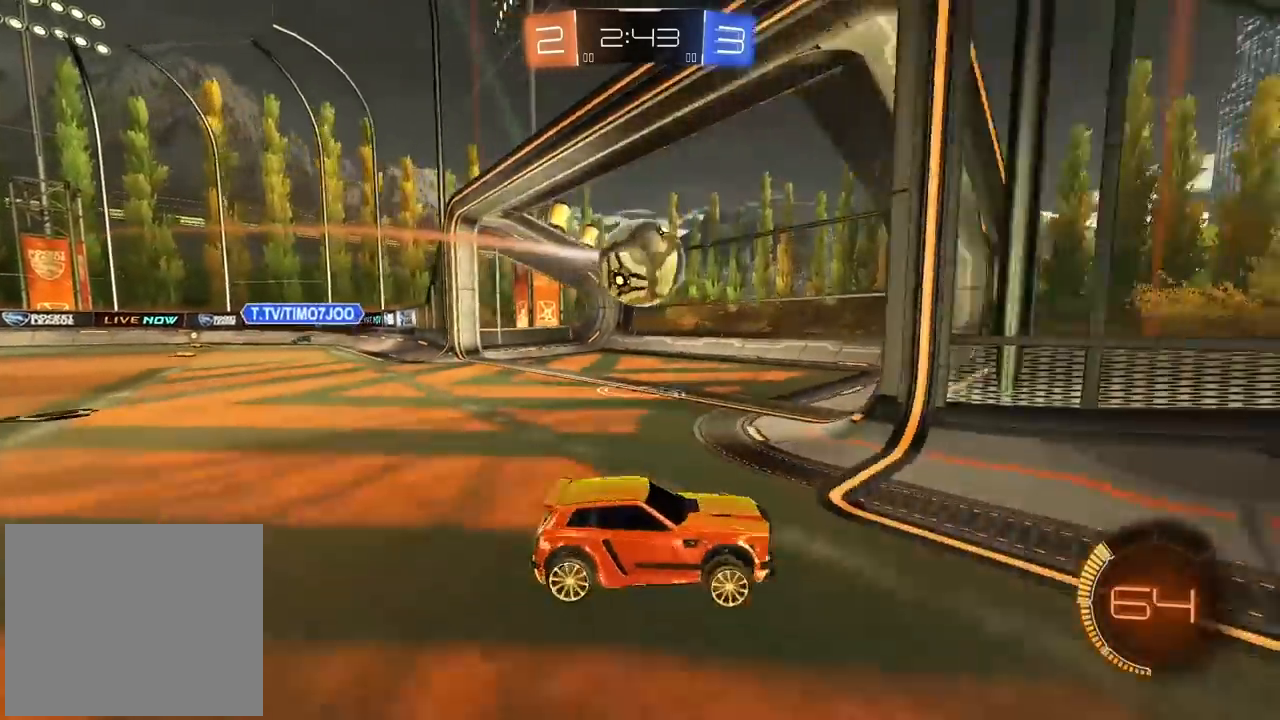
{"buttons": [], "left_stick": "center", "right_stick": "center", "events": [[233, "left_stick", "center"]]}
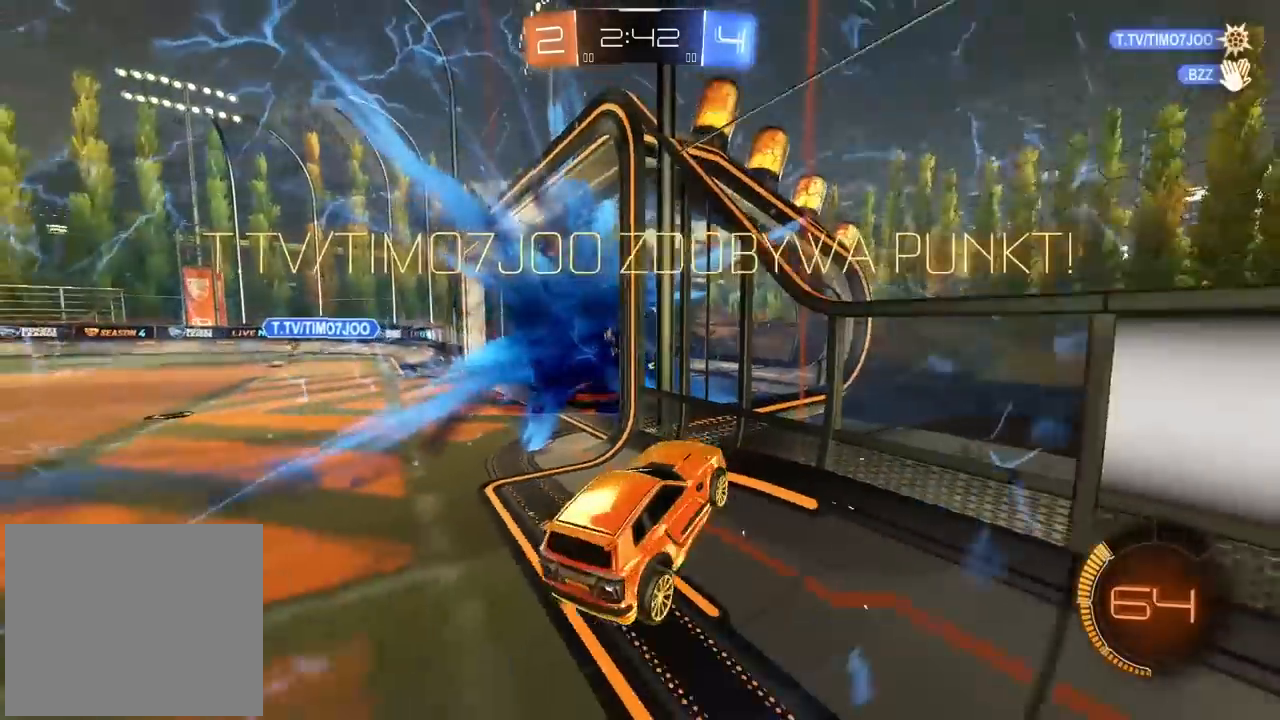
{"buttons": [], "left_stick": "left", "right_stick": "center", "events": [[167, "TRIANGLE", "down"], [250, "TRIANGLE", "up"], [450, "left_stick", "left"]]}
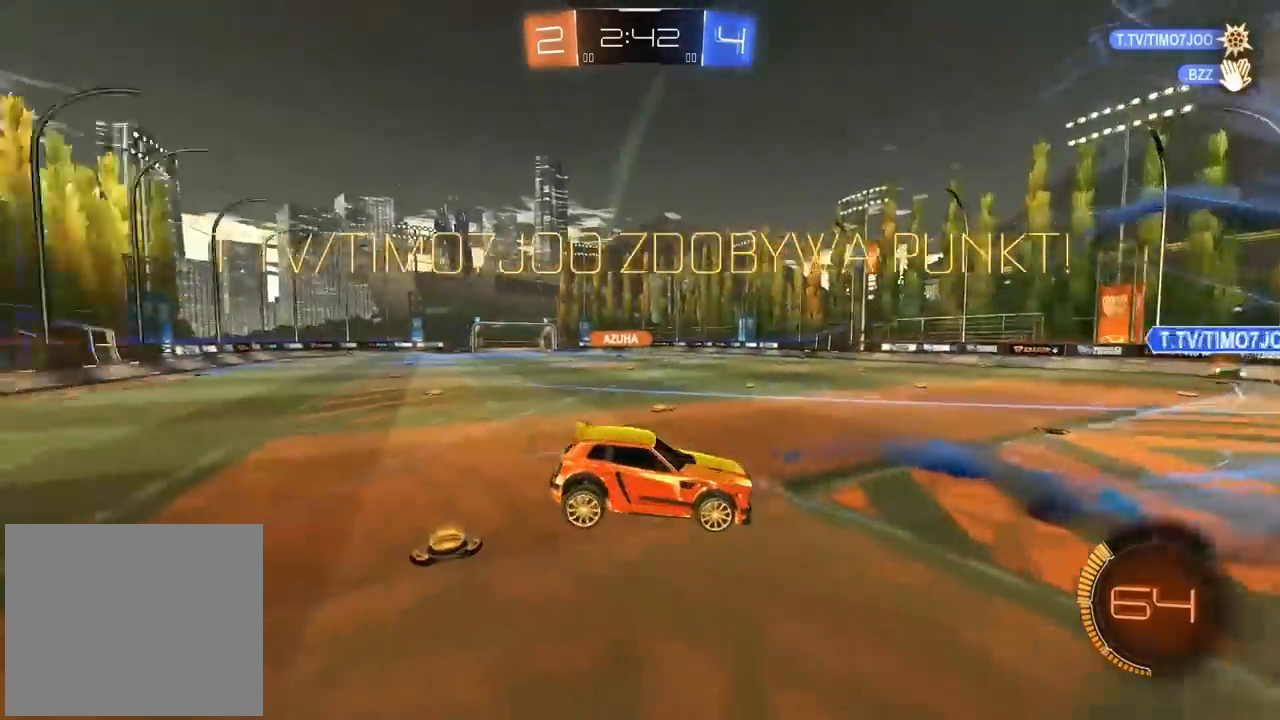
{"buttons": [], "left_stick": "center", "right_stick": "center", "events": [[367, "left_stick", "center"]]}
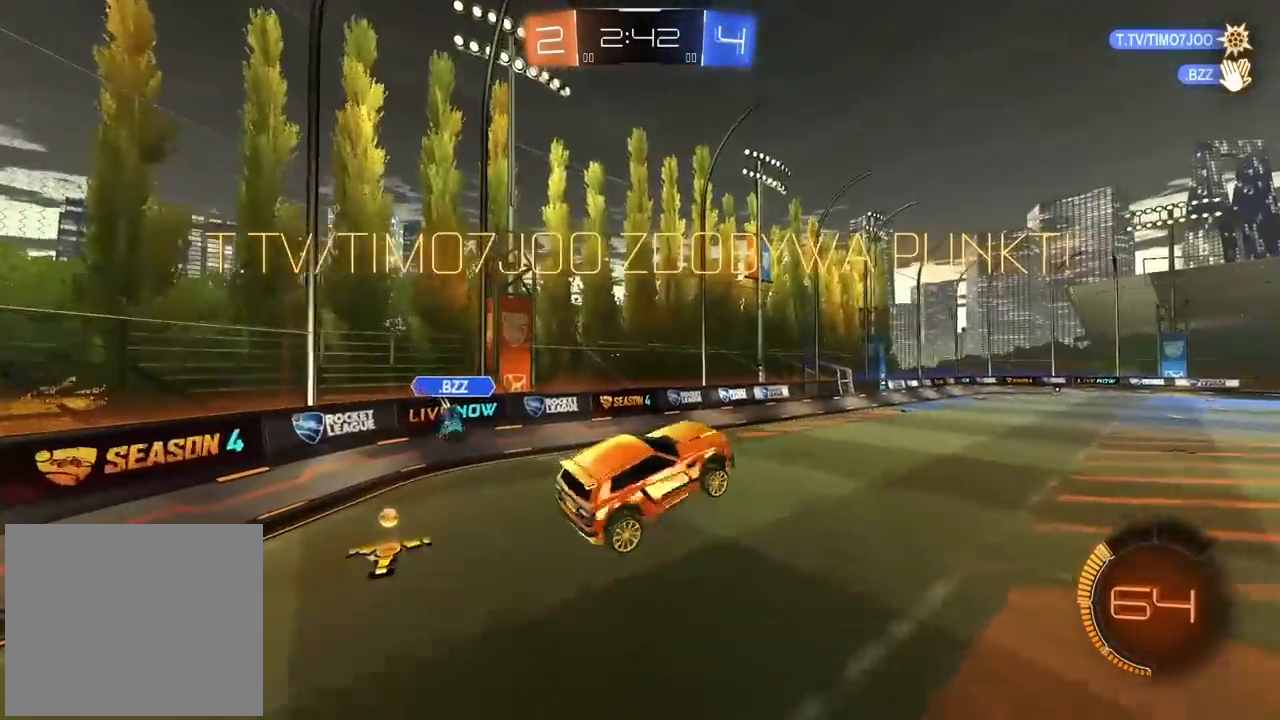
{"buttons": ["R2"], "left_stick": "right", "right_stick": "center", "events": [[33, "R2", "down"], [100, "left_stick", "right"], [117, "CIRCLE", "down"], [133, "L2", "down"], [283, "L2", "up"], [417, "CIRCLE", "up"]]}
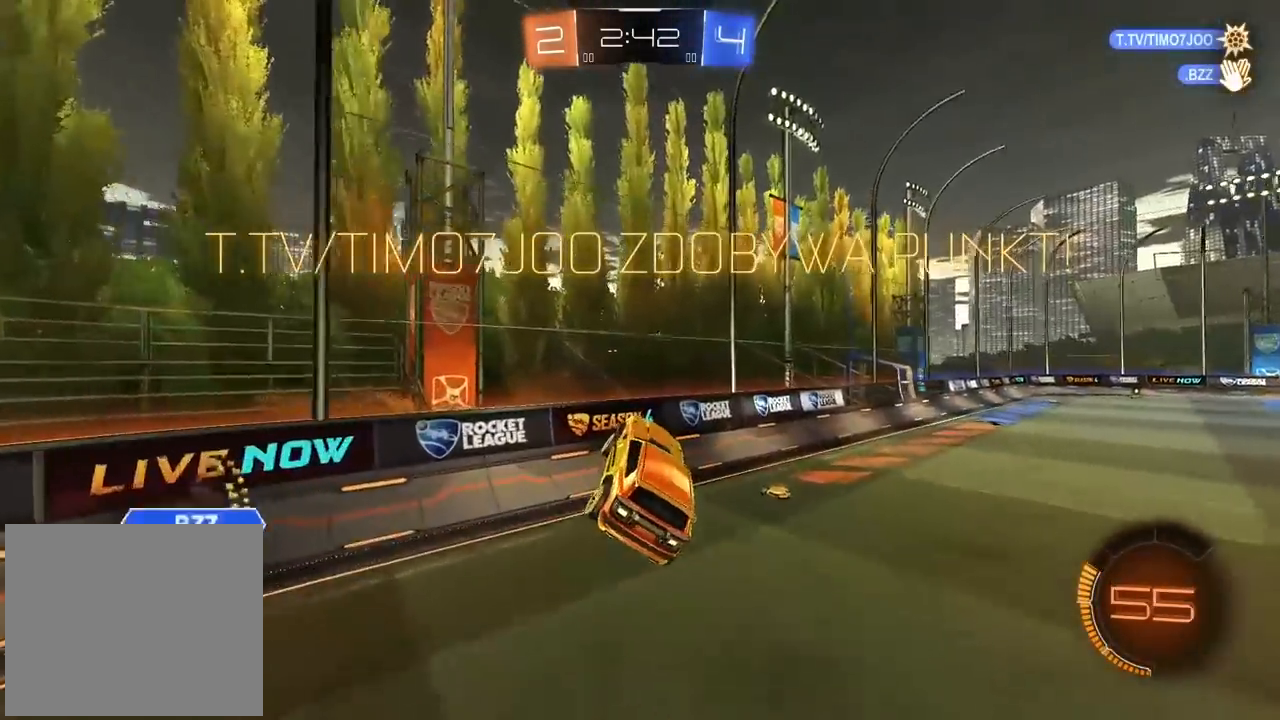
{"buttons": ["R2"], "left_stick": "center", "right_stick": "center", "events": [[33, "left_stick", "center"], [167, "left_stick", "down-right"], [317, "left_stick", "center"]]}
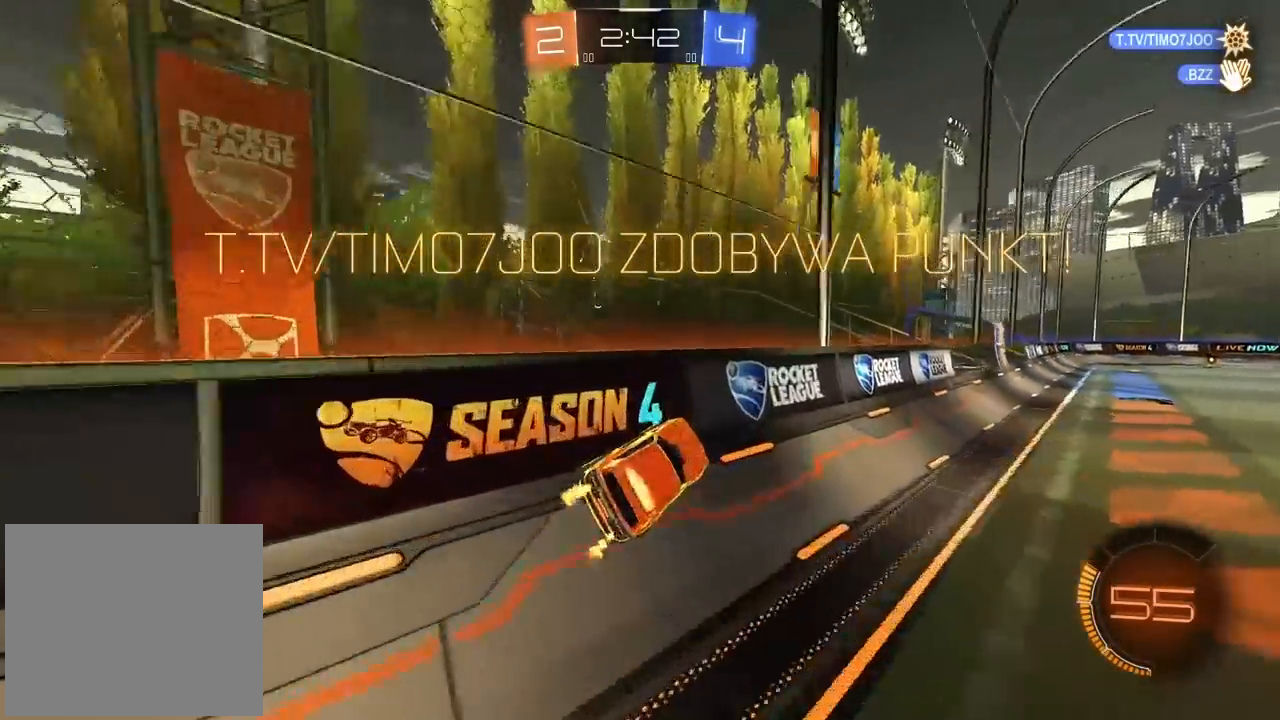
{"buttons": ["R2"], "left_stick": "center", "right_stick": "center", "events": [[17, "left_stick", "left"], [83, "left_stick", "center"], [233, "left_stick", "left"], [433, "left_stick", "center"]]}
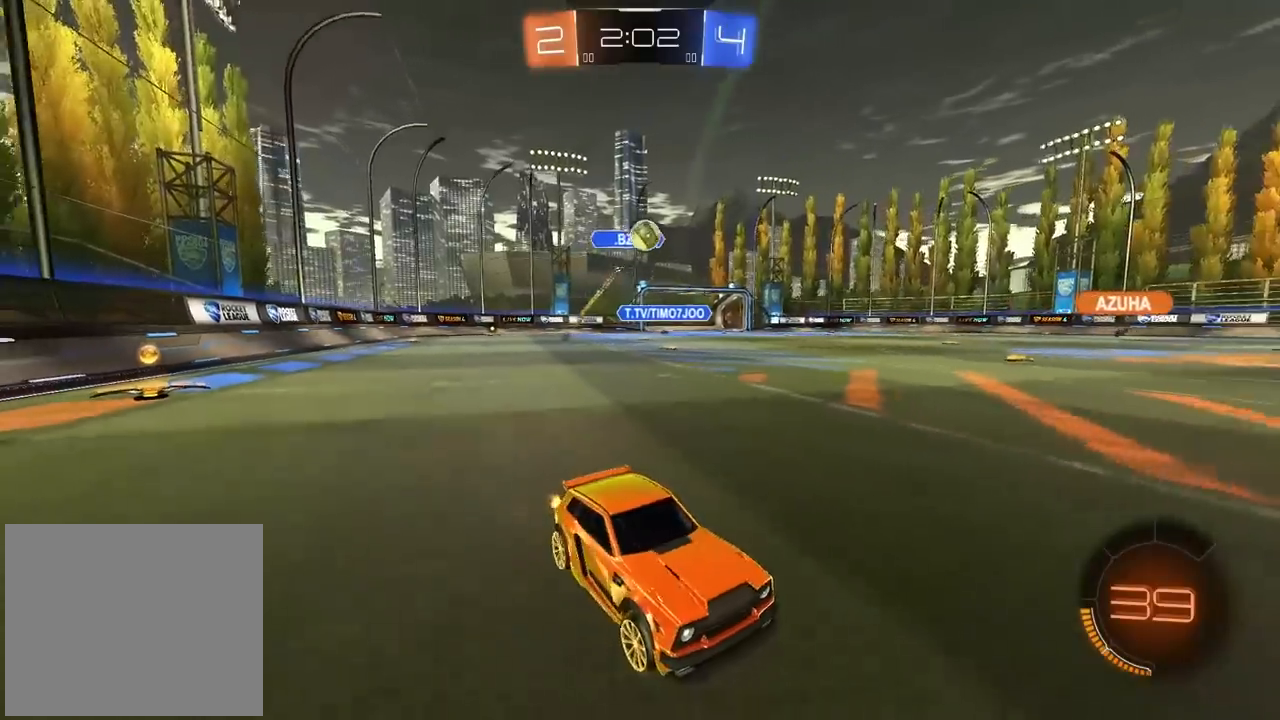
{"buttons": ["R2"], "left_stick": "center", "right_stick": "center", "events": []}
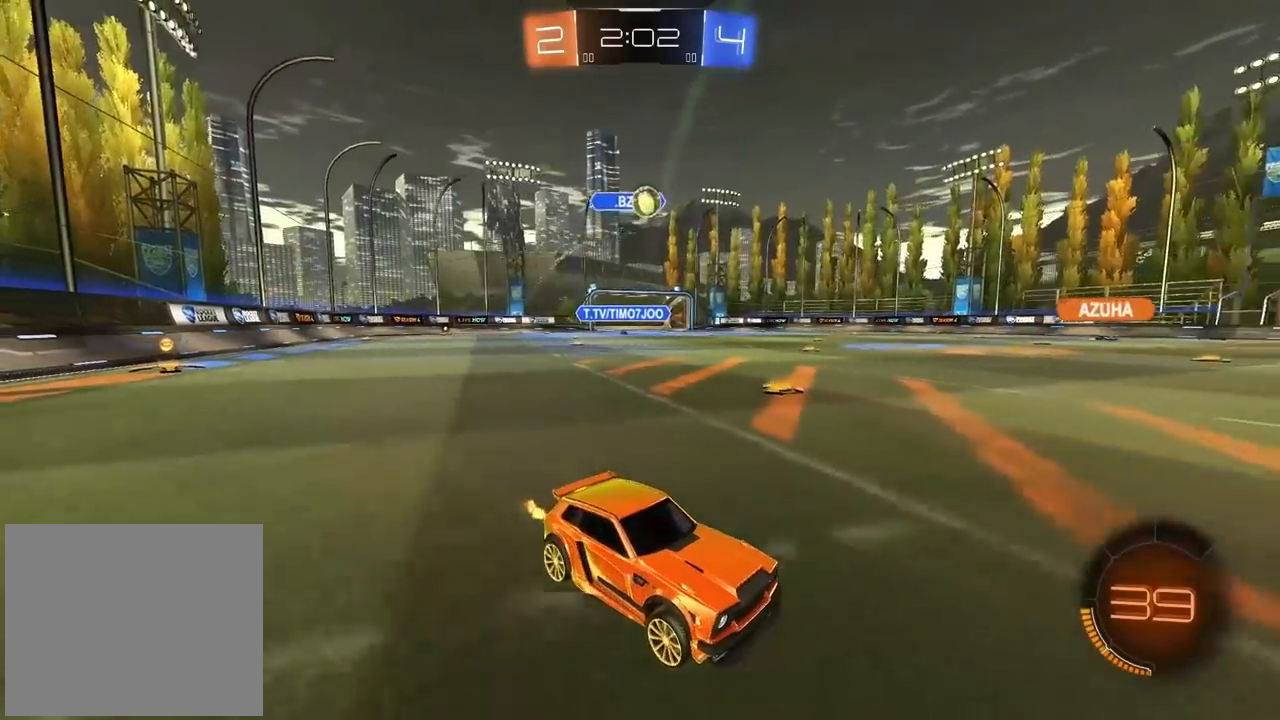
{"buttons": ["R2"], "left_stick": "center", "right_stick": "center", "events": []}
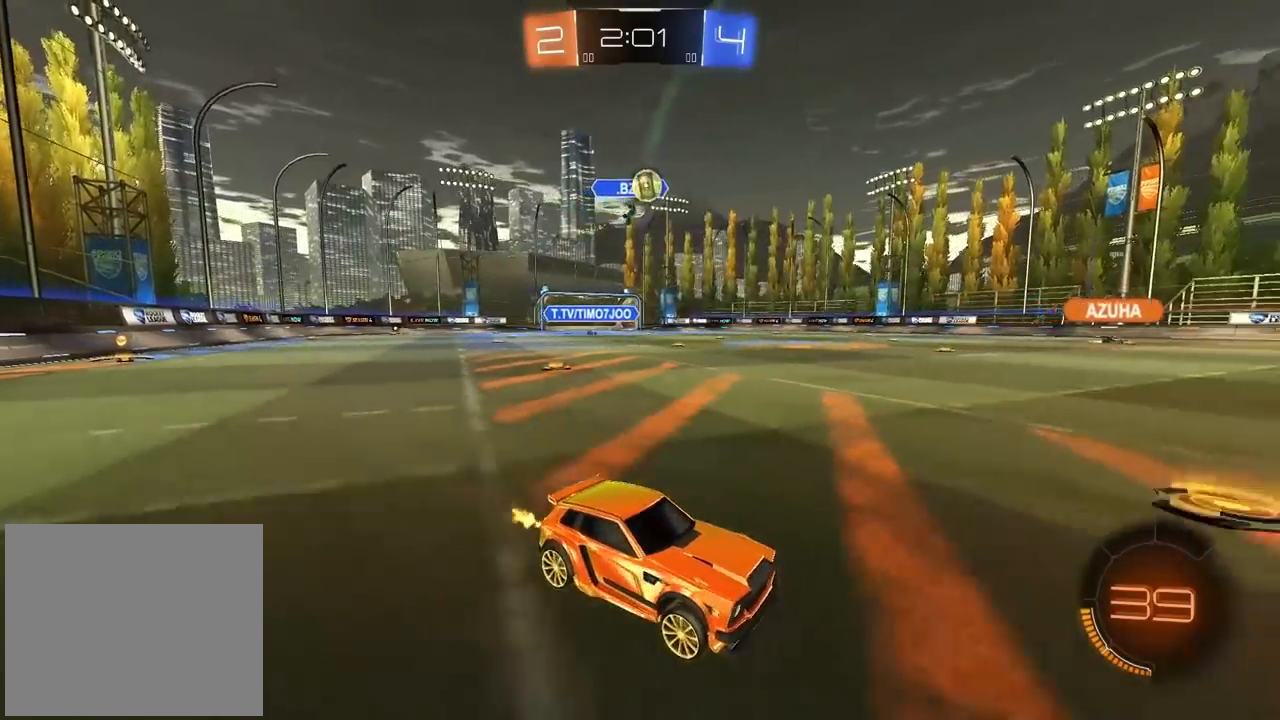
{"buttons": ["CIRCLE", "R2"], "left_stick": "center", "right_stick": "center", "events": [[250, "CIRCLE", "down"]]}